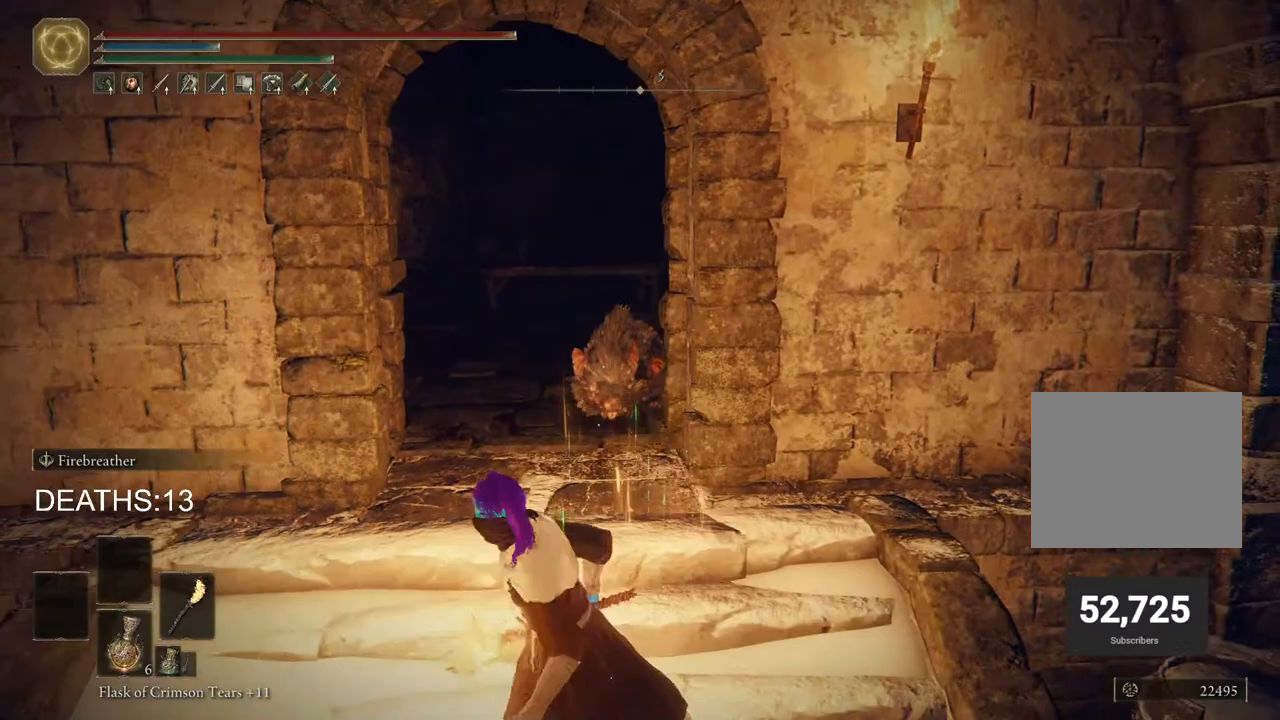
Gameplay with a controller (PlayStation layout); each line is a JSON object with the inputs held at the frame after it. "events" lists button and stick changes between this image and that frame as [ms after this image, input, new state], when the widget could be followed in between.
{"buttons": [], "left_stick": "up", "right_stick": "center", "events": [[17, "left_stick", "left"], [150, "left_stick", "up-left"], [350, "left_stick", "up"]]}
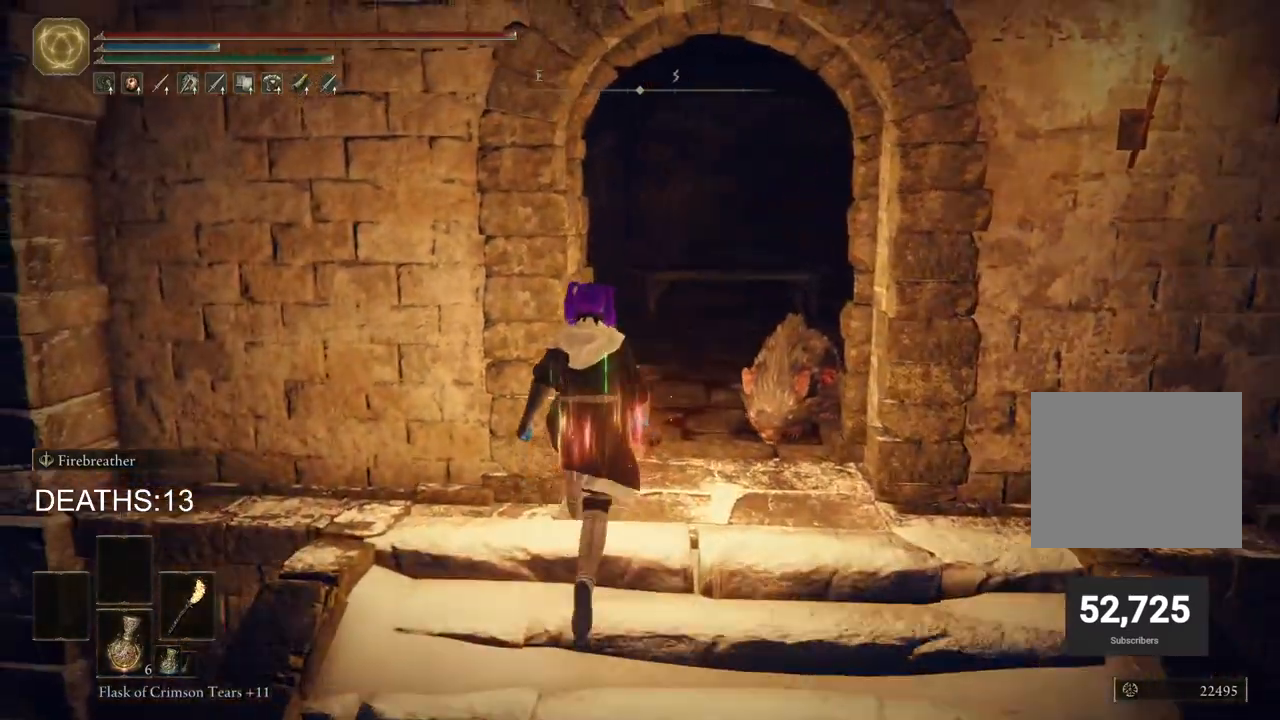
{"buttons": ["CIRCLE"], "left_stick": "up", "right_stick": "center", "events": [[150, "CIRCLE", "down"]]}
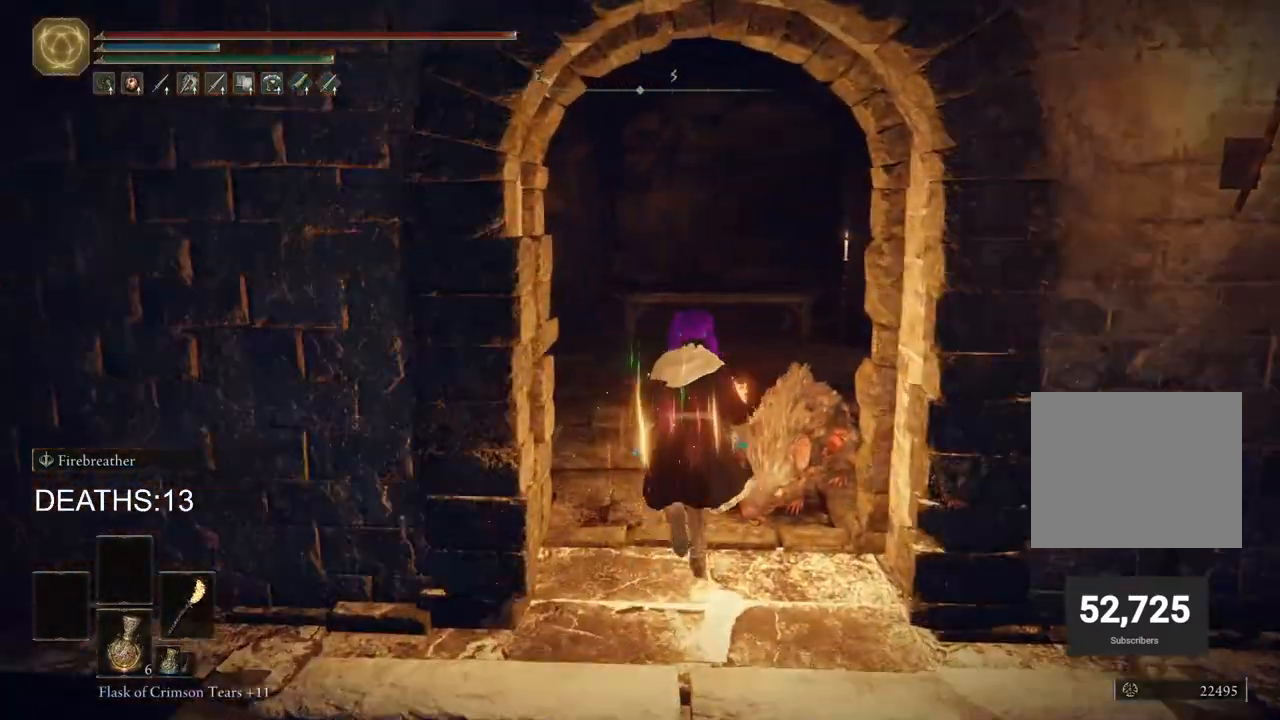
{"buttons": [], "left_stick": "up", "right_stick": "left", "events": [[317, "CIRCLE", "up"], [483, "right_stick", "left"]]}
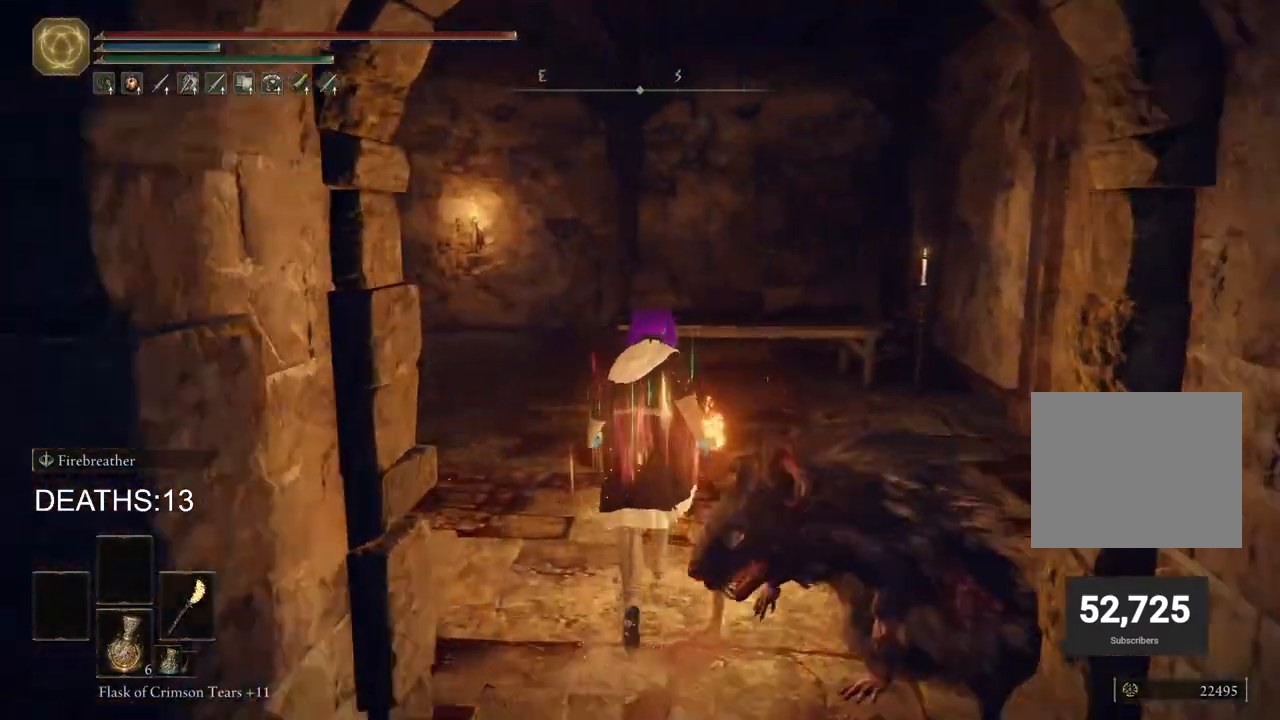
{"buttons": ["CIRCLE"], "left_stick": "up", "right_stick": "left", "events": [[500, "CIRCLE", "down"]]}
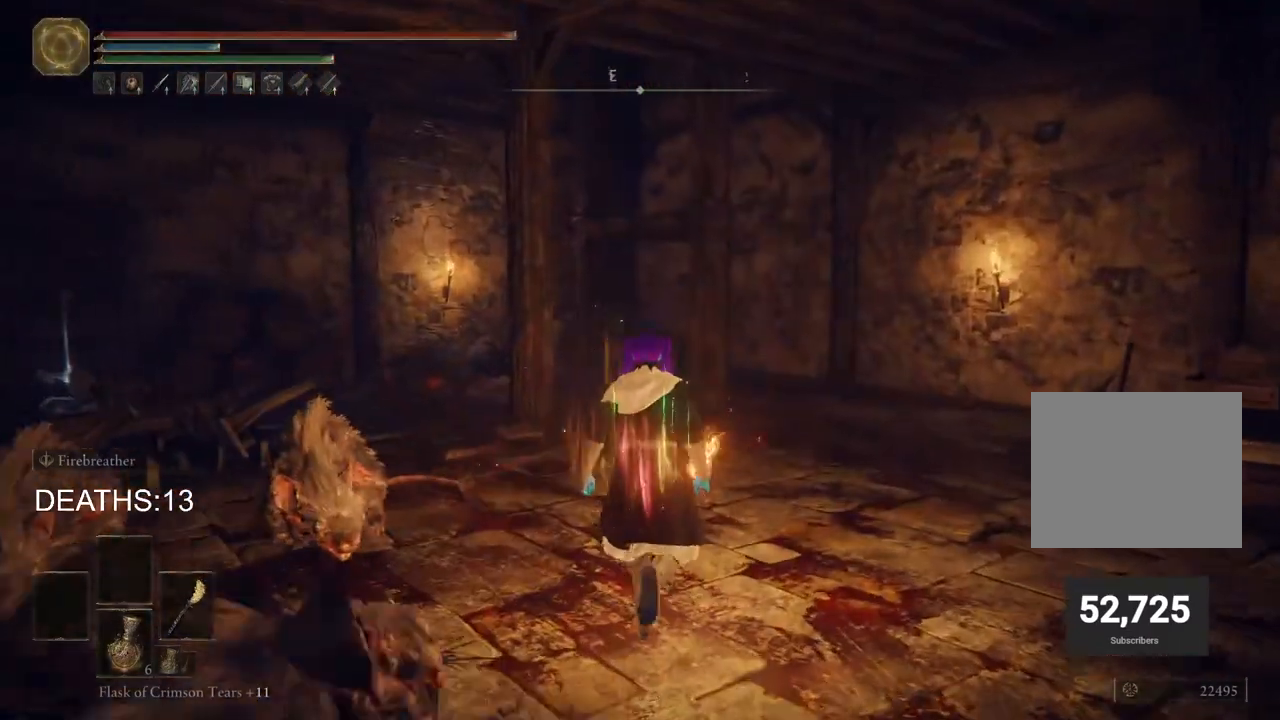
{"buttons": ["CIRCLE"], "left_stick": "up", "right_stick": "left", "events": []}
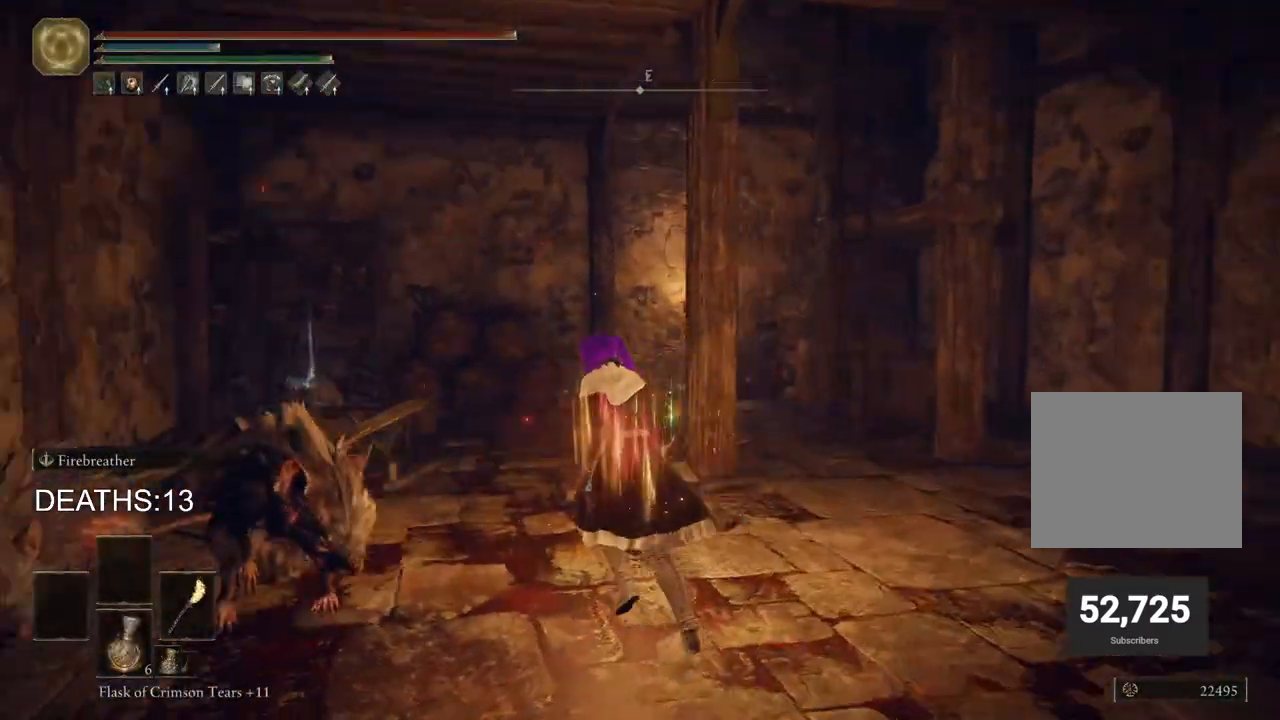
{"buttons": ["CROSS", "CIRCLE"], "left_stick": "up", "right_stick": "center", "events": [[367, "right_stick", "center"], [400, "CROSS", "down"]]}
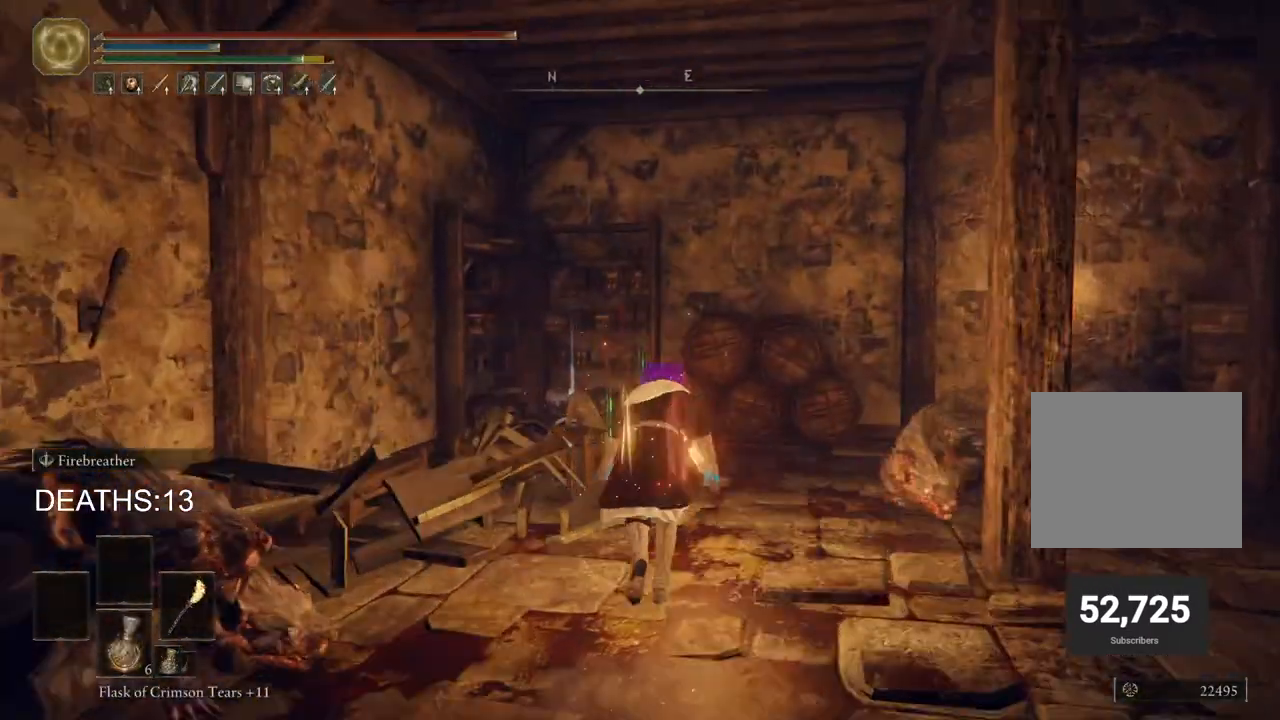
{"buttons": [], "left_stick": "up", "right_stick": "down-right", "events": [[150, "CIRCLE", "up"], [150, "CROSS", "up"], [433, "right_stick", "down-right"]]}
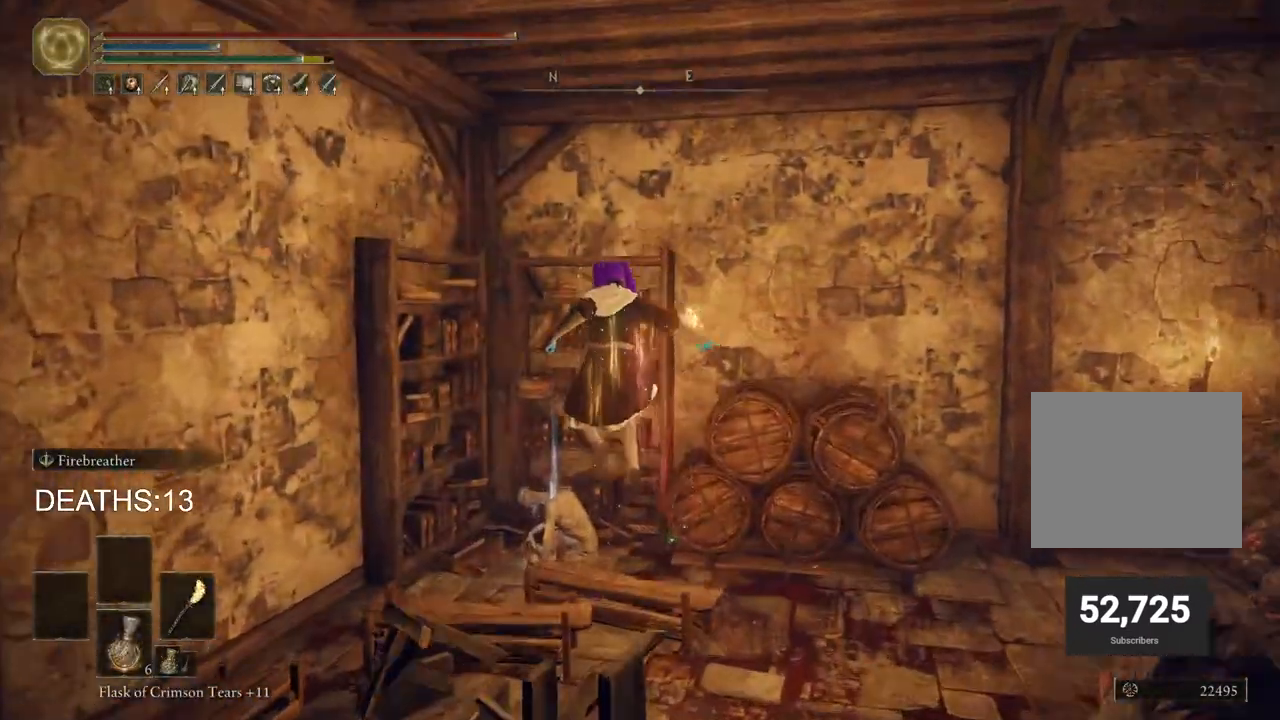
{"buttons": ["TRIANGLE"], "left_stick": "up", "right_stick": "center", "events": [[150, "right_stick", "center"], [167, "left_stick", "up-left"], [300, "TRIANGLE", "down"], [367, "left_stick", "up"], [383, "TRIANGLE", "up"], [483, "TRIANGLE", "down"]]}
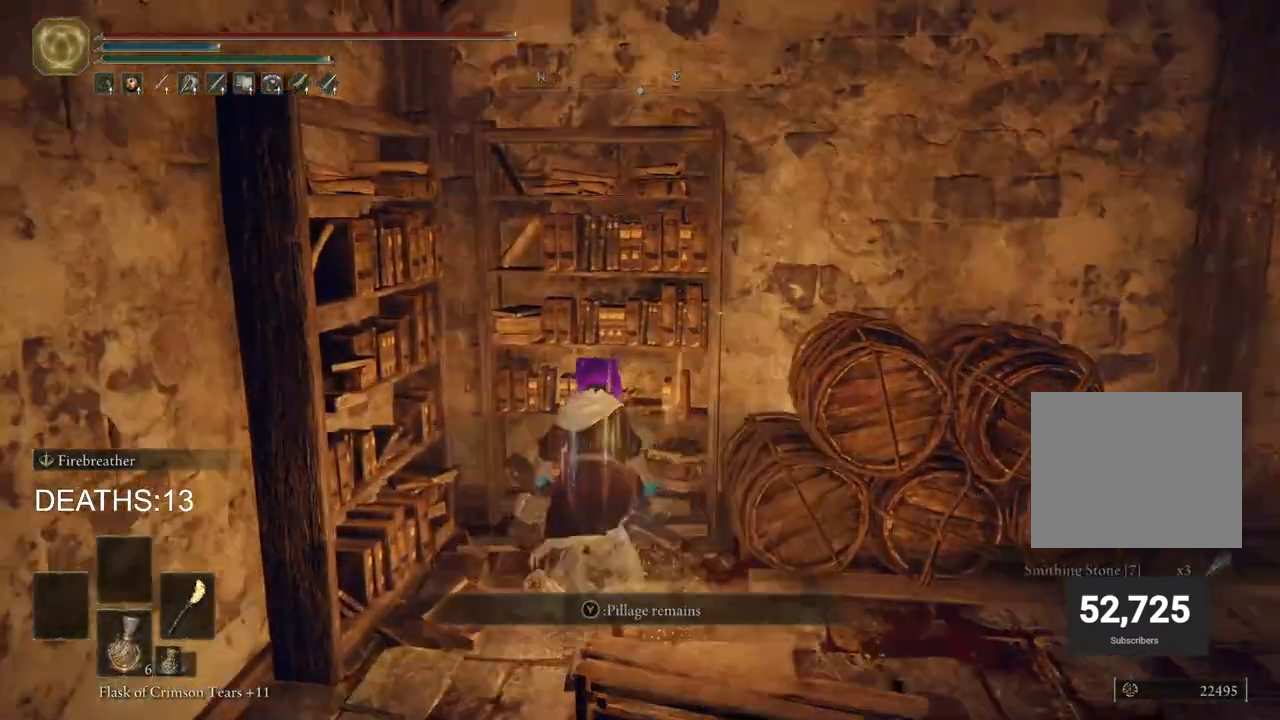
{"buttons": [], "left_stick": "down-right", "right_stick": "center", "events": [[33, "left_stick", "up-right"], [50, "TRIANGLE", "up"], [133, "TRIANGLE", "down"], [133, "left_stick", "right"], [200, "TRIANGLE", "up"], [300, "TRIANGLE", "down"], [300, "left_stick", "down-right"], [367, "TRIANGLE", "up"]]}
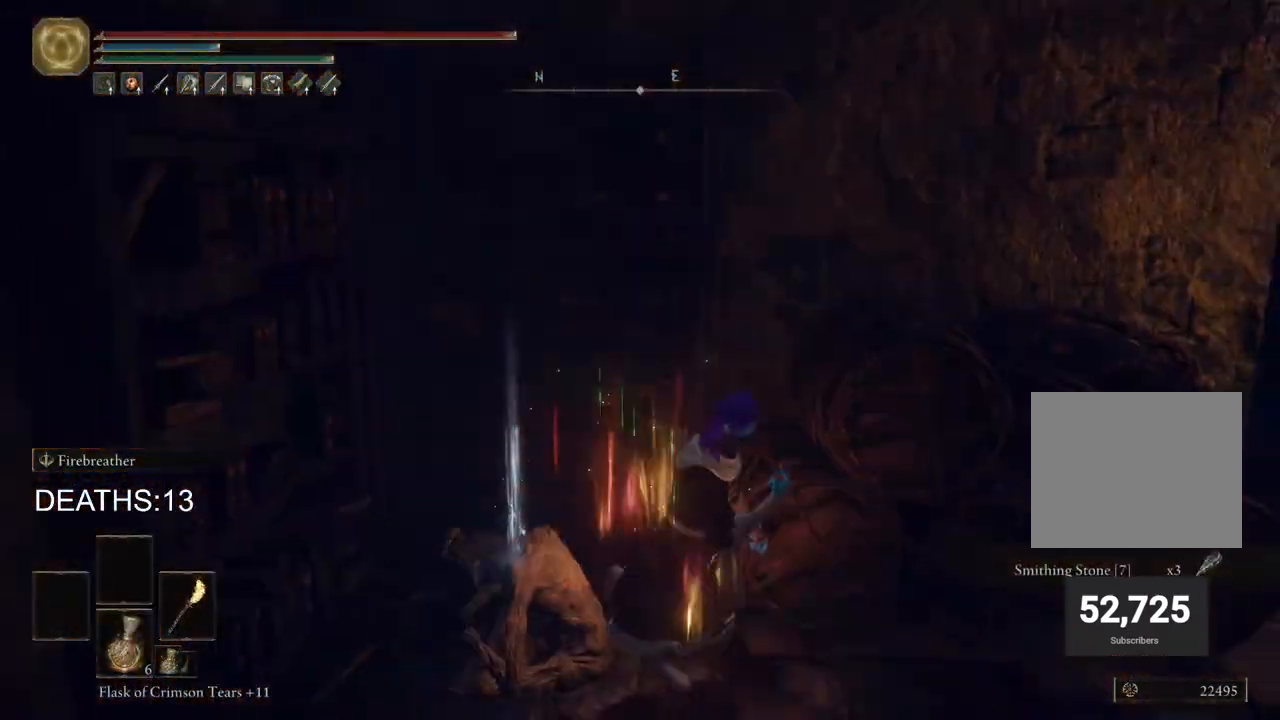
{"buttons": ["CIRCLE"], "left_stick": "up-right", "right_stick": "center", "events": [[33, "right_stick", "right"], [233, "left_stick", "right"], [250, "right_stick", "center"], [333, "CIRCLE", "down"], [433, "CIRCLE", "up"], [450, "left_stick", "up-right"], [483, "CIRCLE", "down"]]}
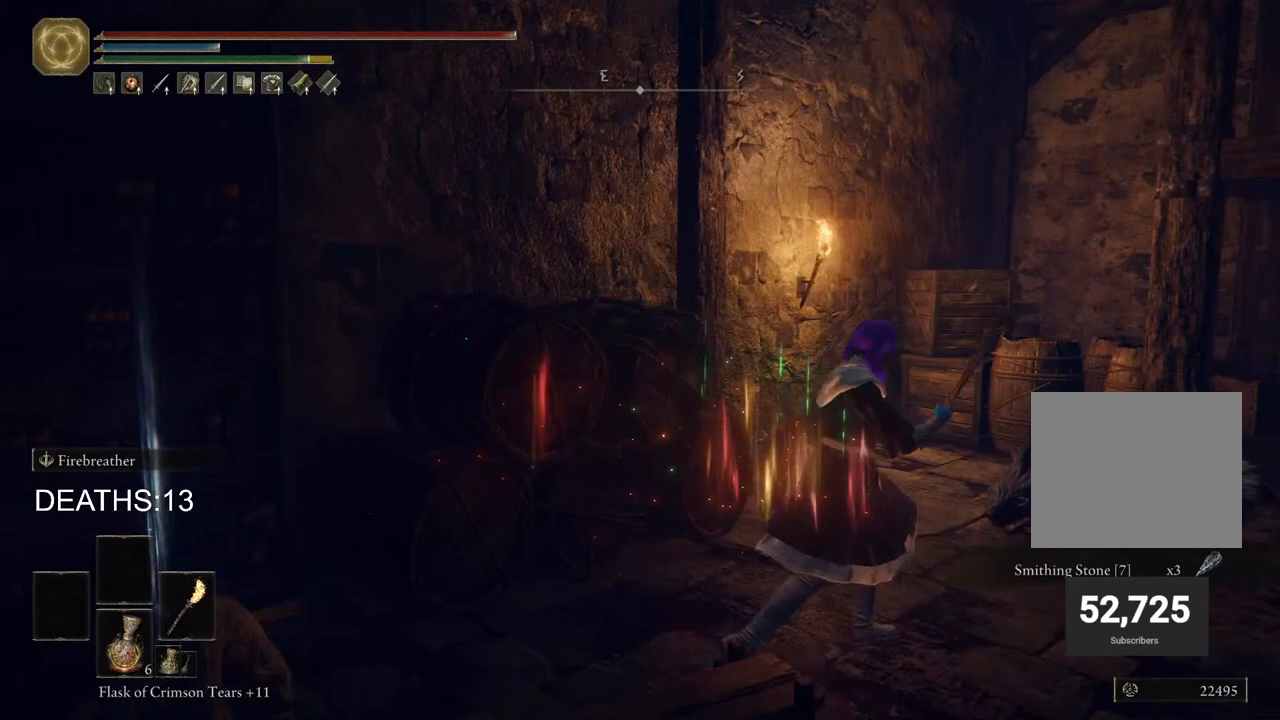
{"buttons": ["CIRCLE"], "left_stick": "right", "right_stick": "center", "events": [[100, "CIRCLE", "up"], [200, "CIRCLE", "down"], [467, "left_stick", "right"]]}
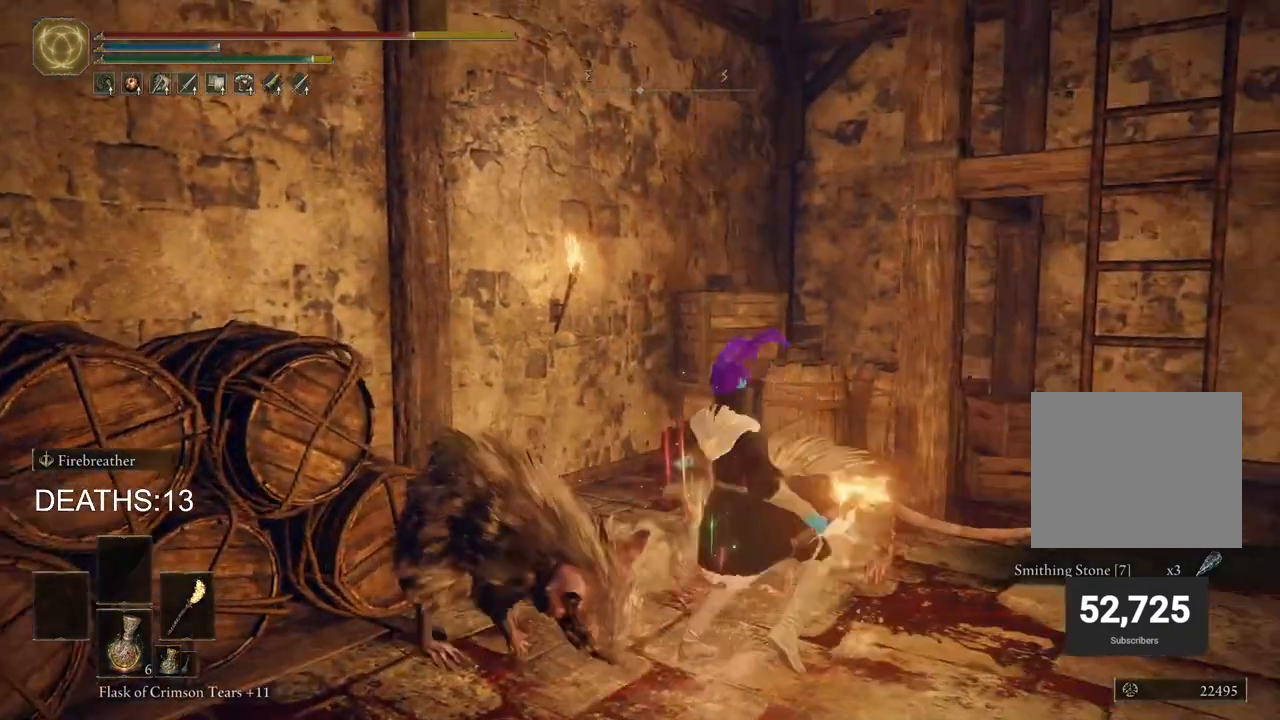
{"buttons": ["CIRCLE"], "left_stick": "up-right", "right_stick": "center", "events": [[433, "left_stick", "up-right"]]}
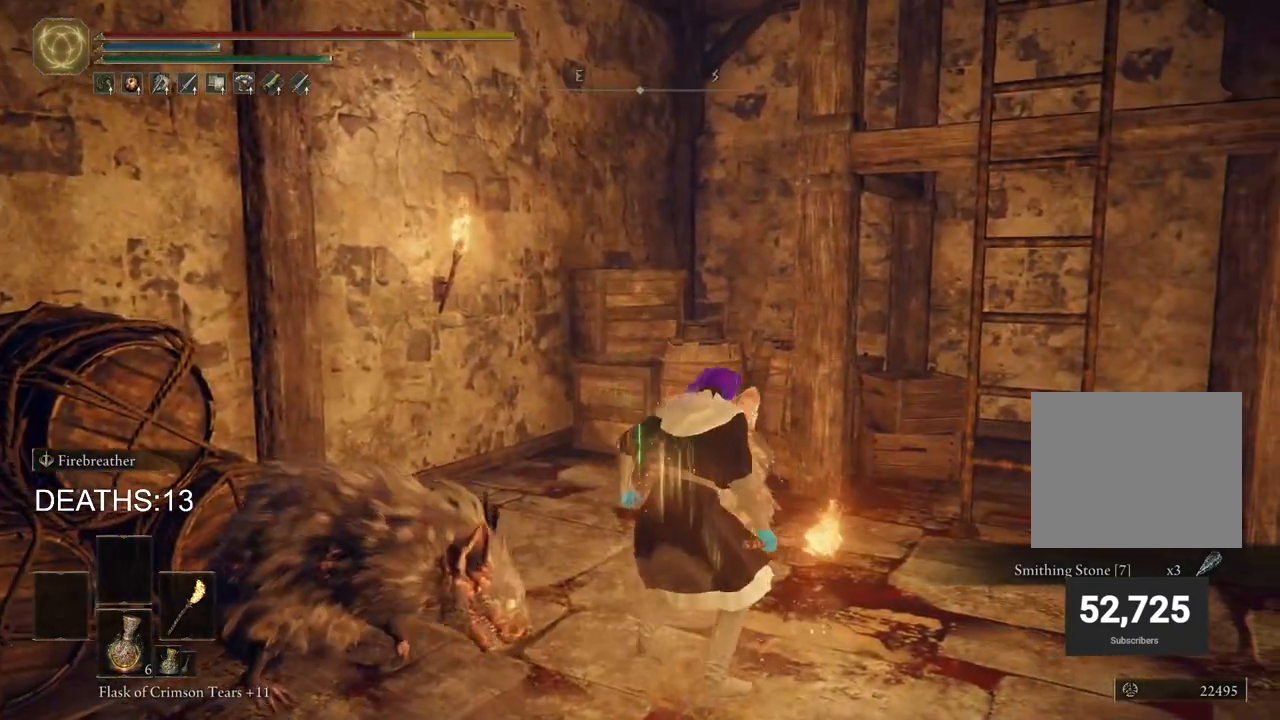
{"buttons": ["CIRCLE", "TRIANGLE"], "left_stick": "up", "right_stick": "center", "events": [[433, "TRIANGLE", "down"], [467, "left_stick", "up"]]}
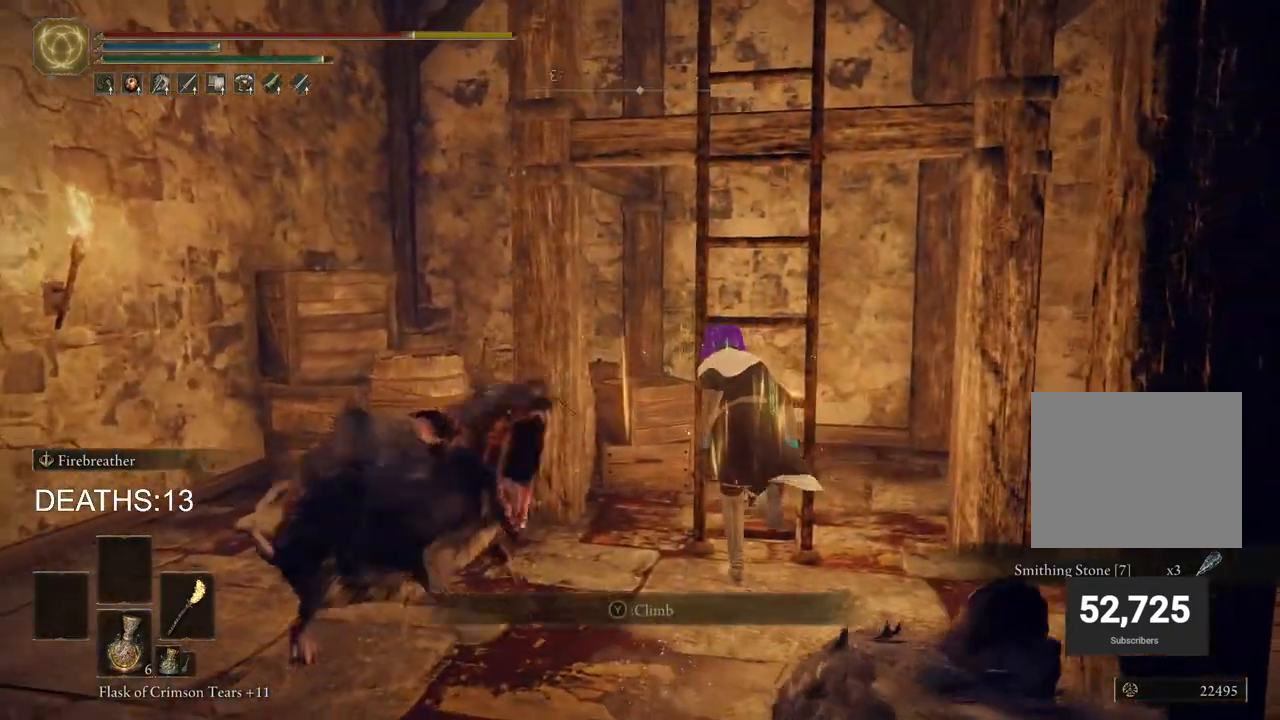
{"buttons": ["CIRCLE"], "left_stick": "up", "right_stick": "center", "events": [[17, "TRIANGLE", "up"], [117, "TRIANGLE", "down"], [200, "TRIANGLE", "up"]]}
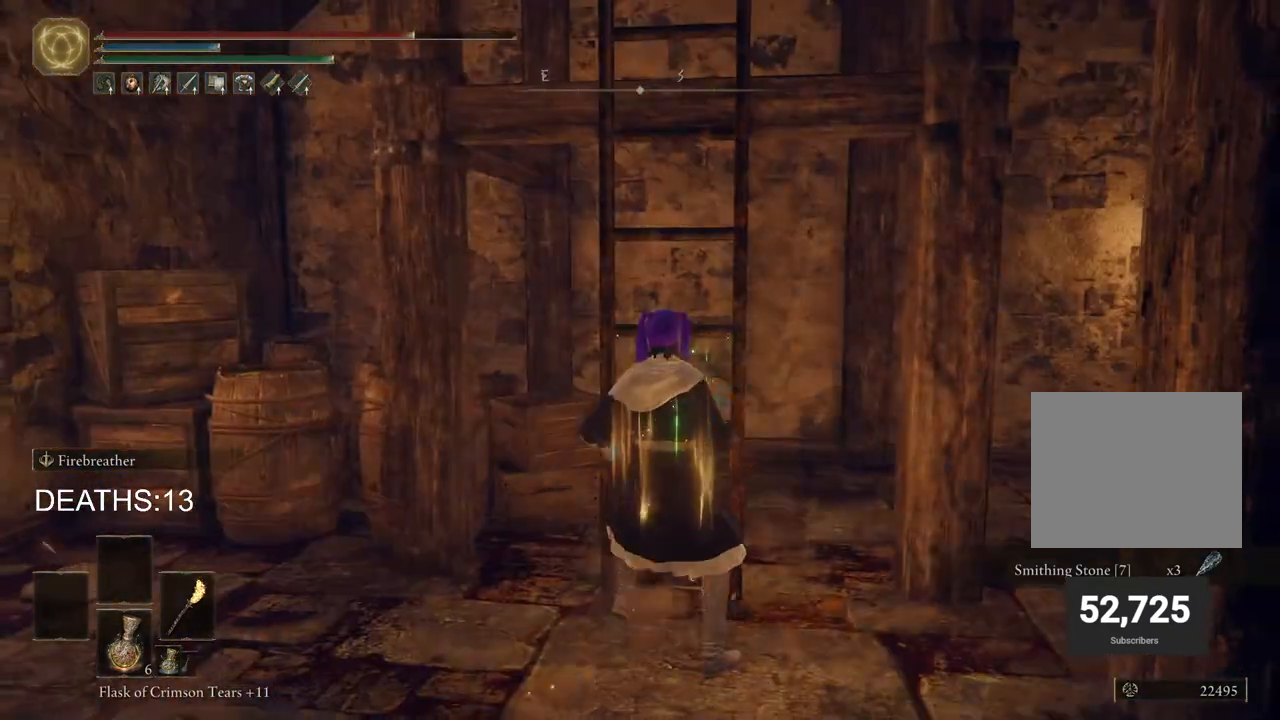
{"buttons": ["CIRCLE"], "left_stick": "up", "right_stick": "center", "events": []}
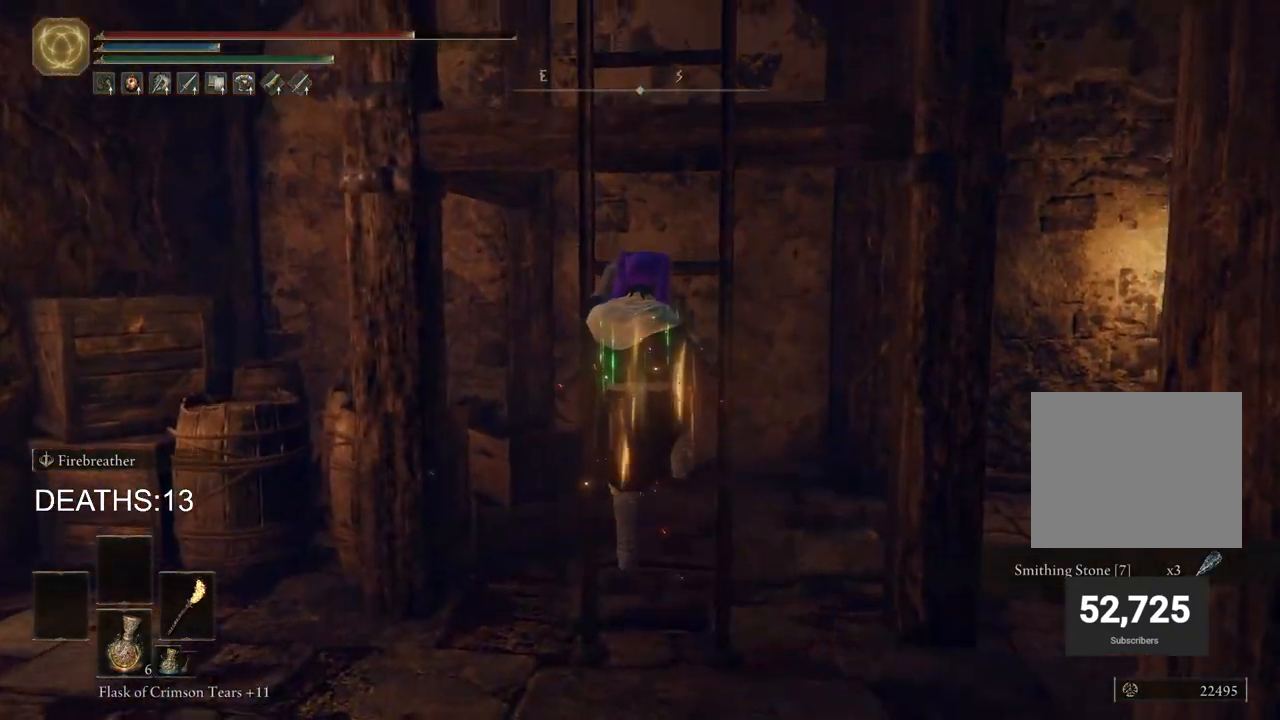
{"buttons": ["CIRCLE"], "left_stick": "up", "right_stick": "center", "events": []}
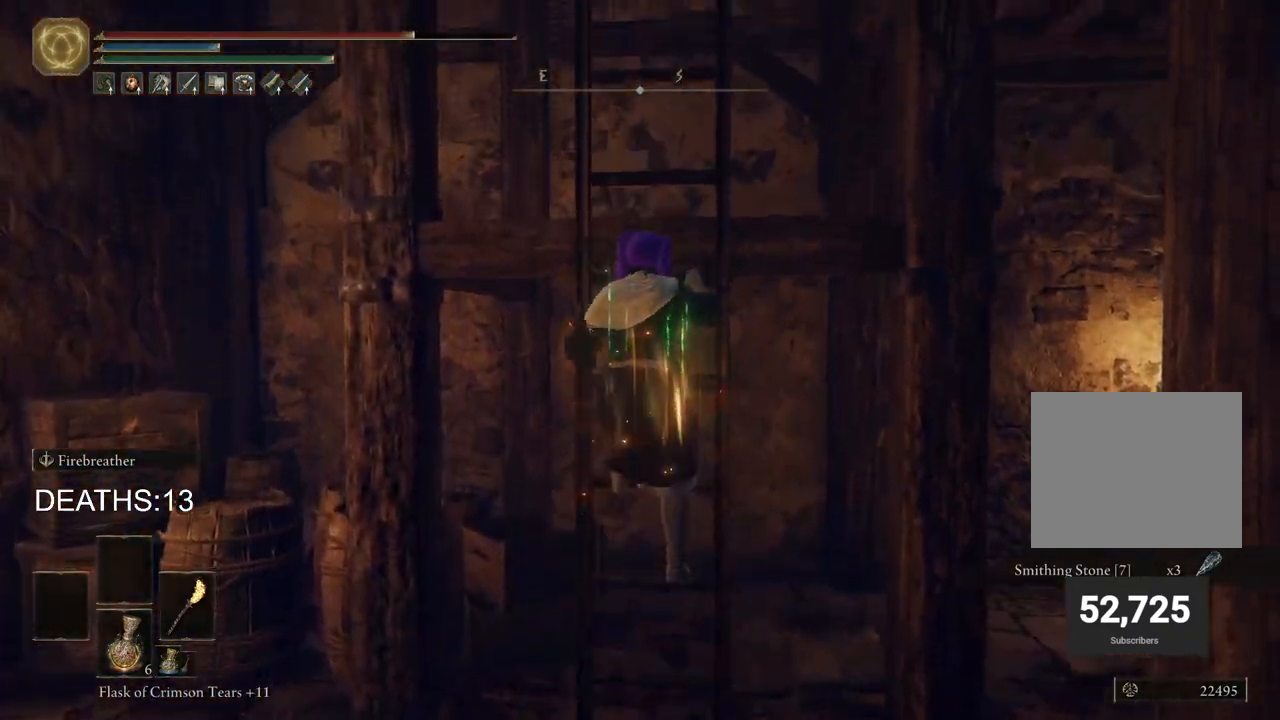
{"buttons": ["CIRCLE"], "left_stick": "up", "right_stick": "center", "events": []}
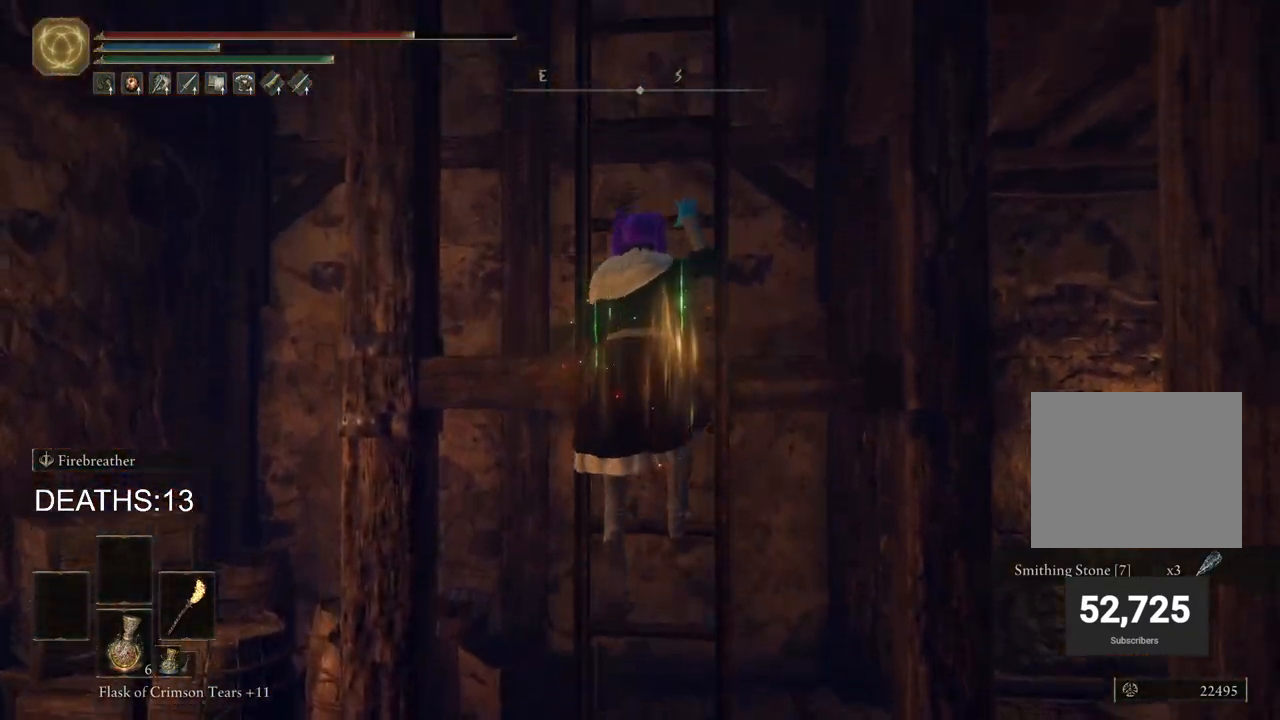
{"buttons": ["CIRCLE"], "left_stick": "up", "right_stick": "center", "events": []}
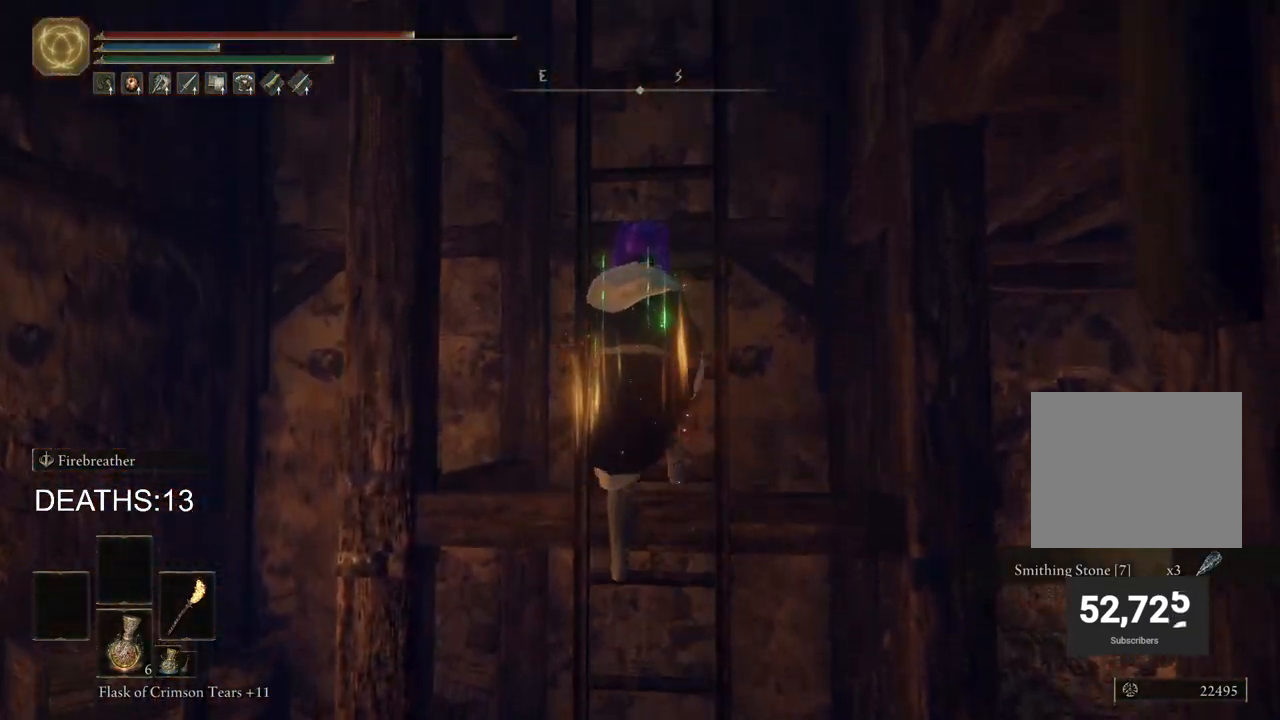
{"buttons": ["CIRCLE"], "left_stick": "up", "right_stick": "center", "events": []}
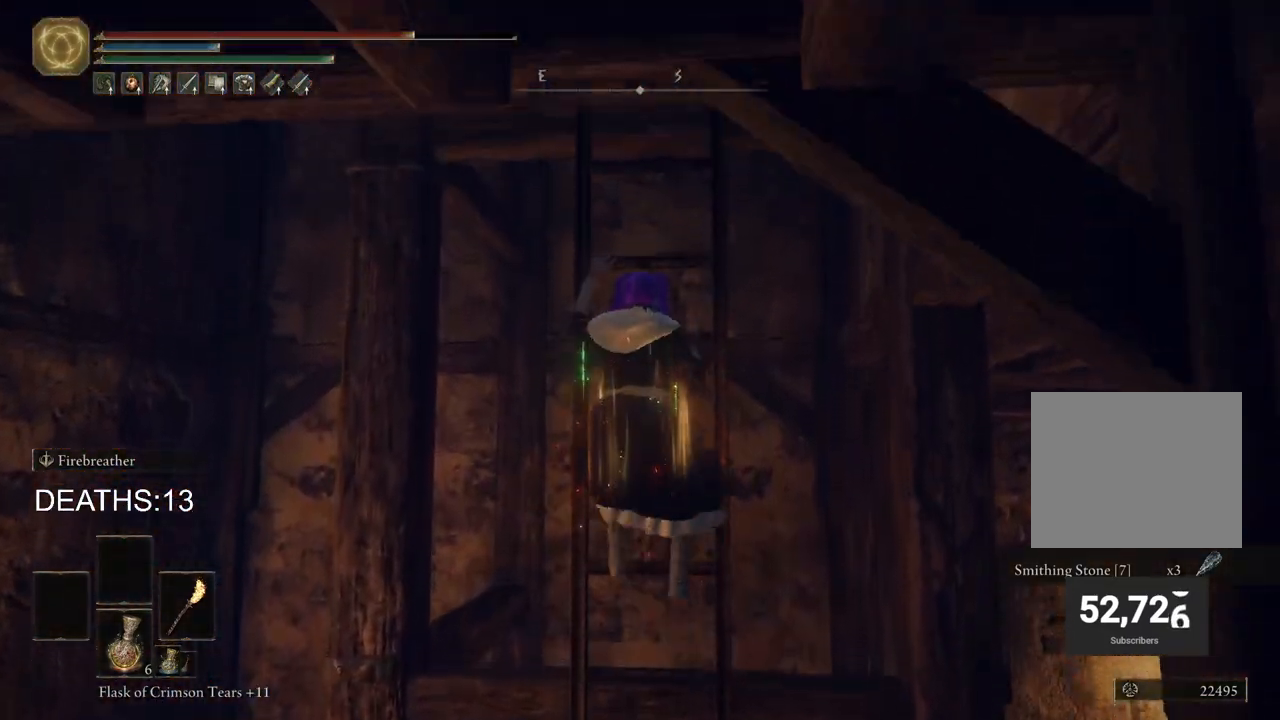
{"buttons": ["CIRCLE"], "left_stick": "up", "right_stick": "center", "events": []}
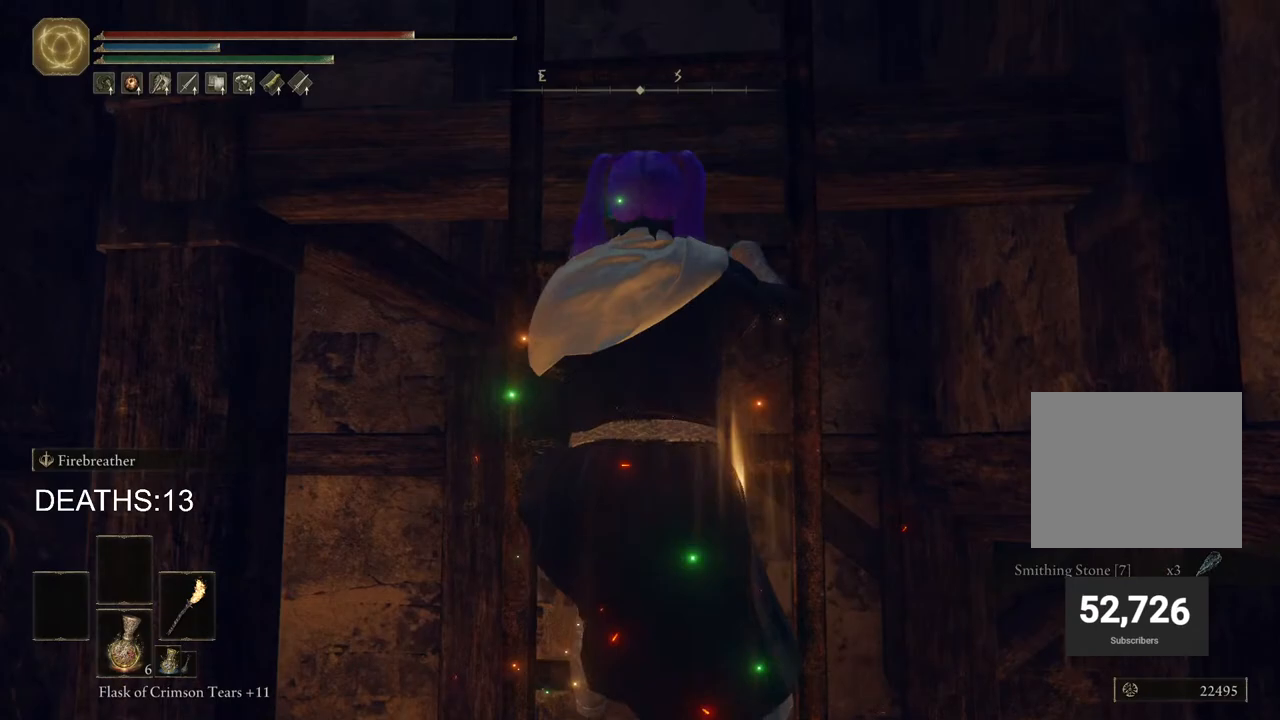
{"buttons": ["CIRCLE"], "left_stick": "up", "right_stick": "center", "events": []}
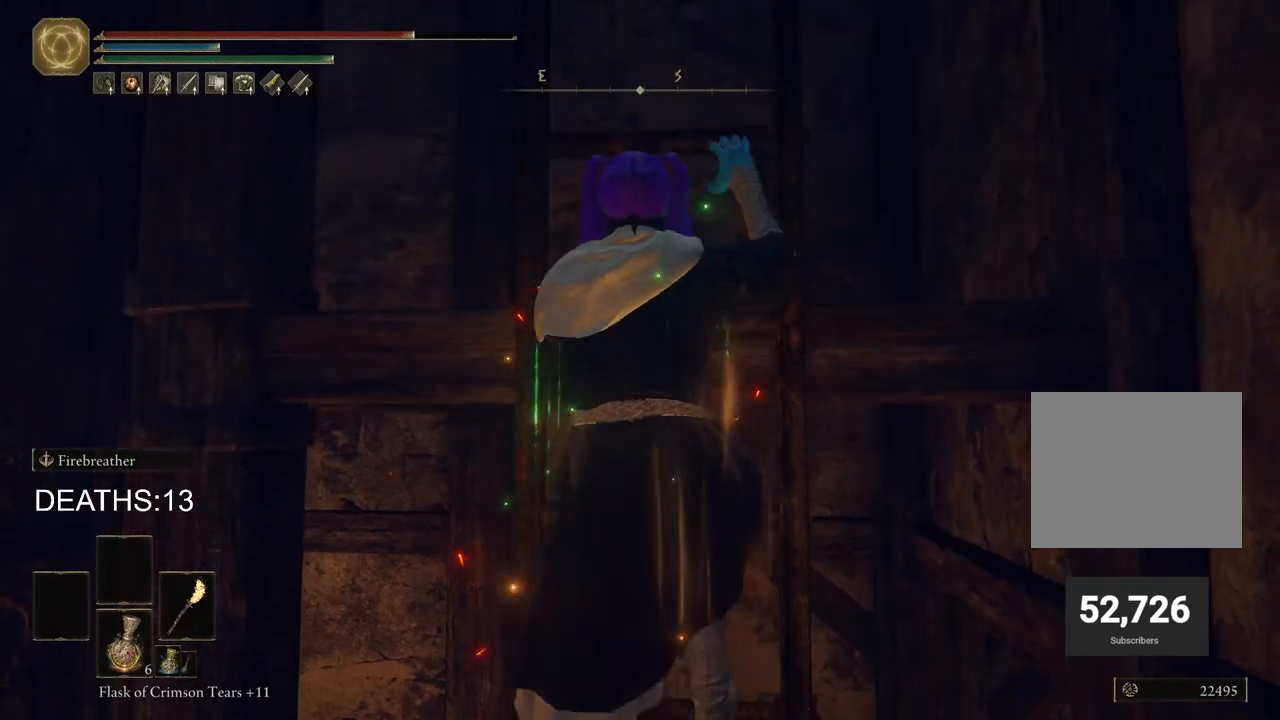
{"buttons": ["CIRCLE"], "left_stick": "up", "right_stick": "center", "events": []}
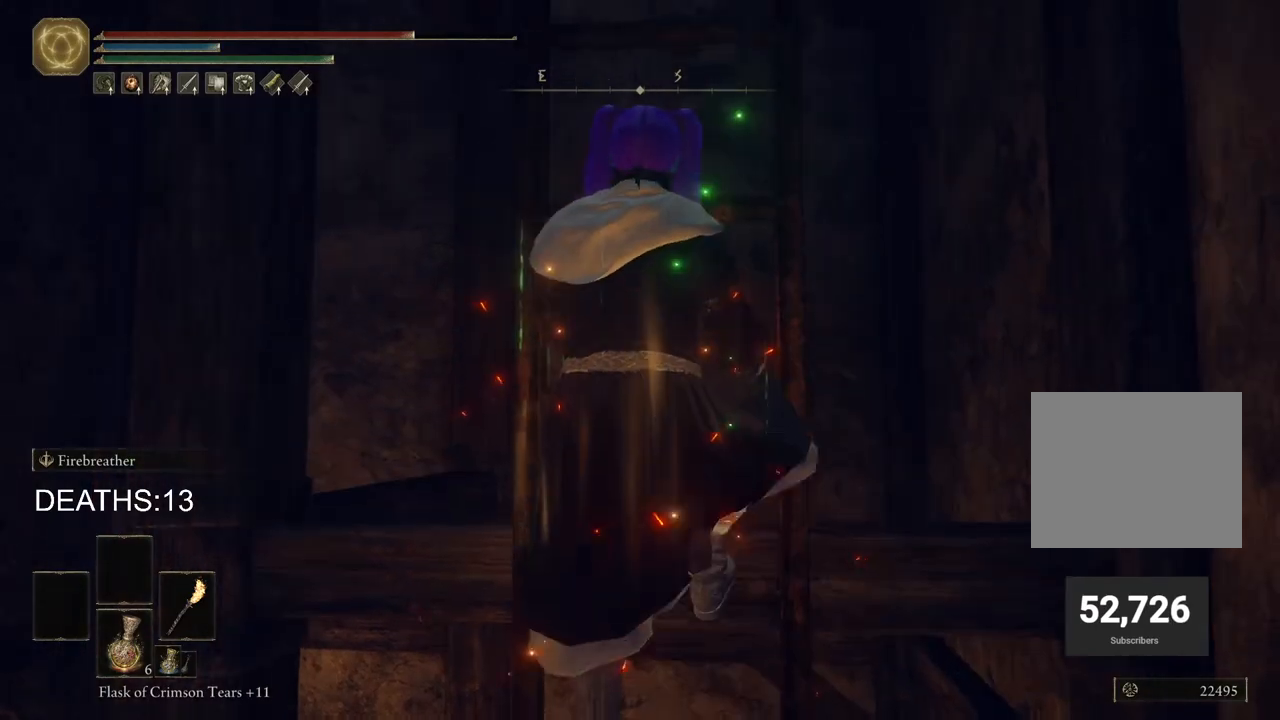
{"buttons": ["CIRCLE"], "left_stick": "up", "right_stick": "center", "events": []}
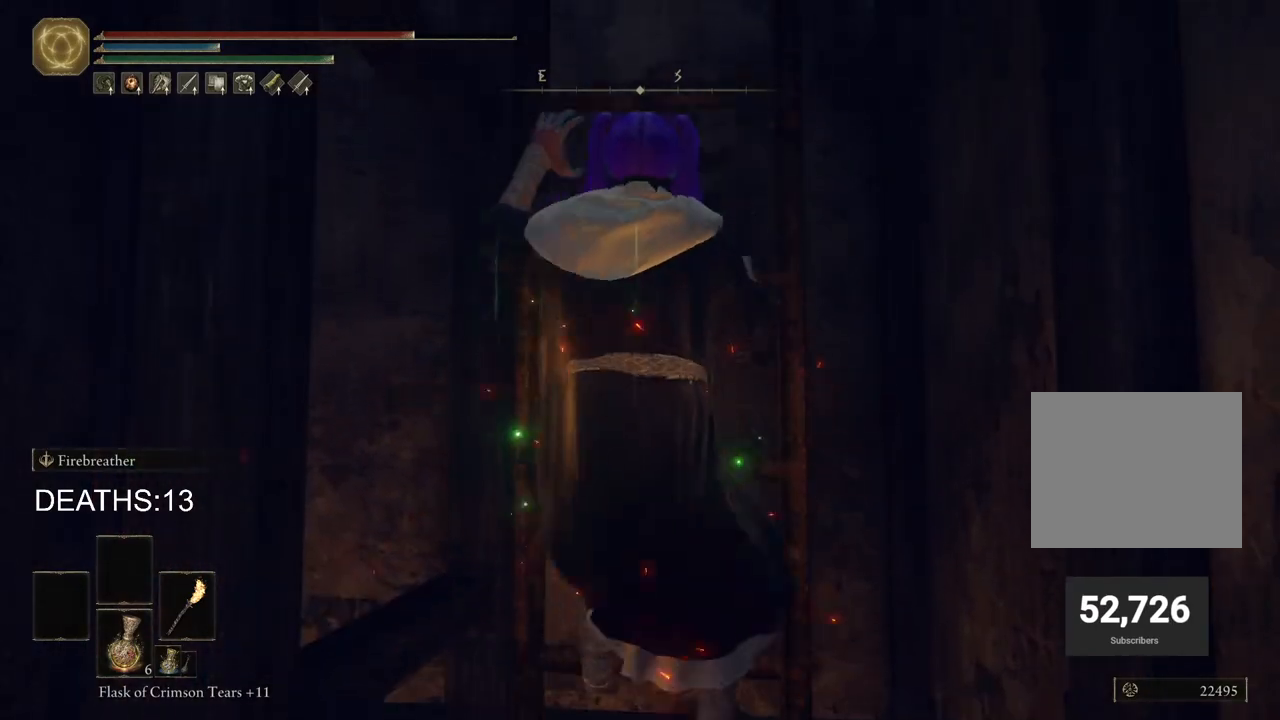
{"buttons": ["CIRCLE"], "left_stick": "up", "right_stick": "center", "events": []}
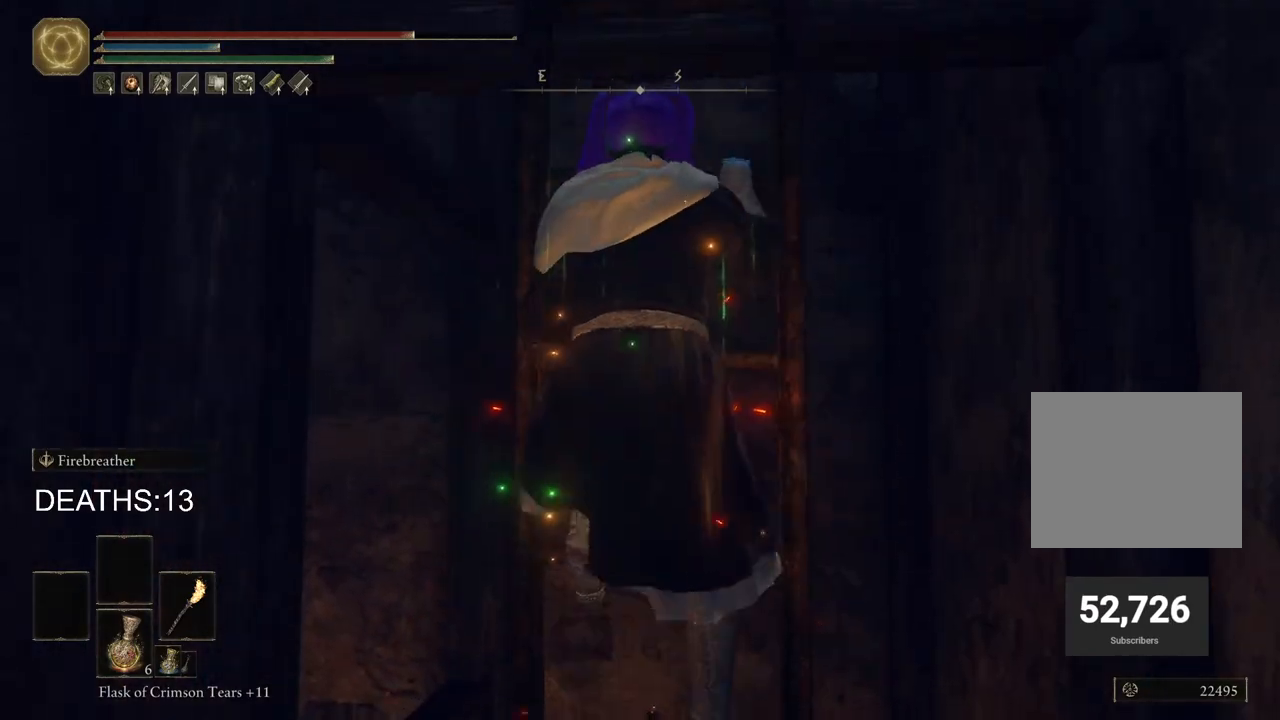
{"buttons": ["CIRCLE"], "left_stick": "up", "right_stick": "center", "events": []}
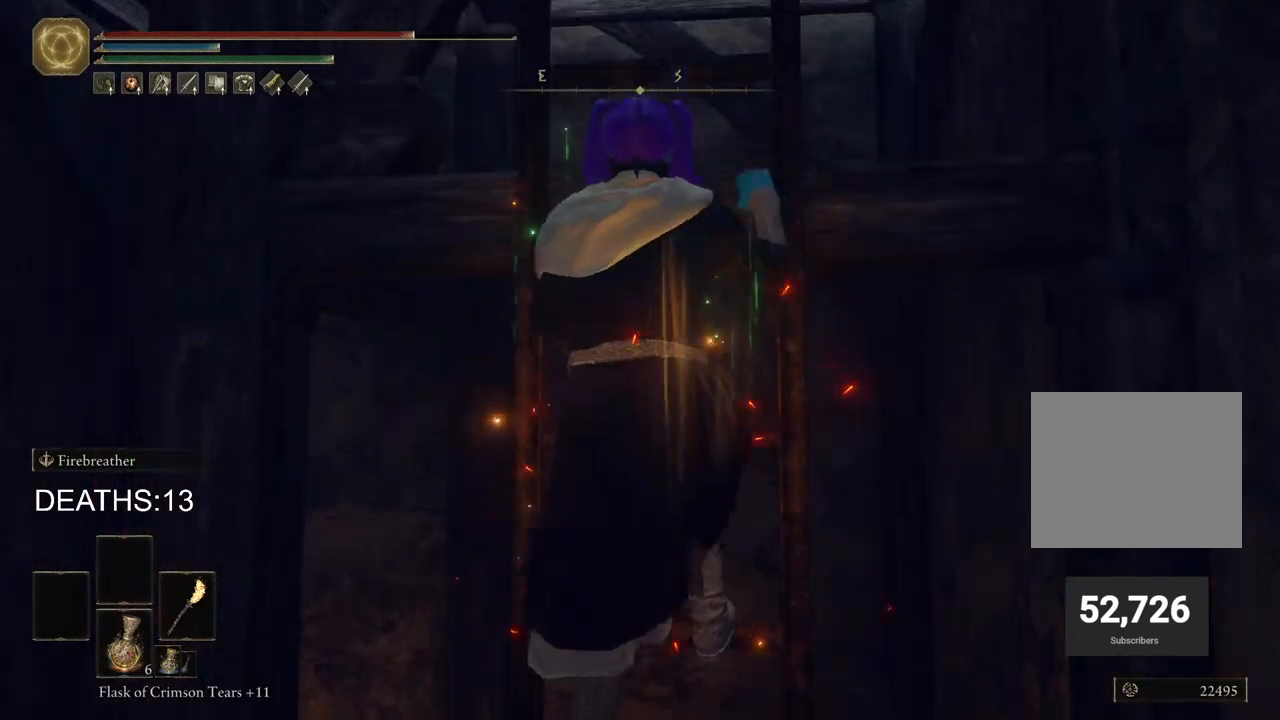
{"buttons": ["CIRCLE"], "left_stick": "up", "right_stick": "center", "events": []}
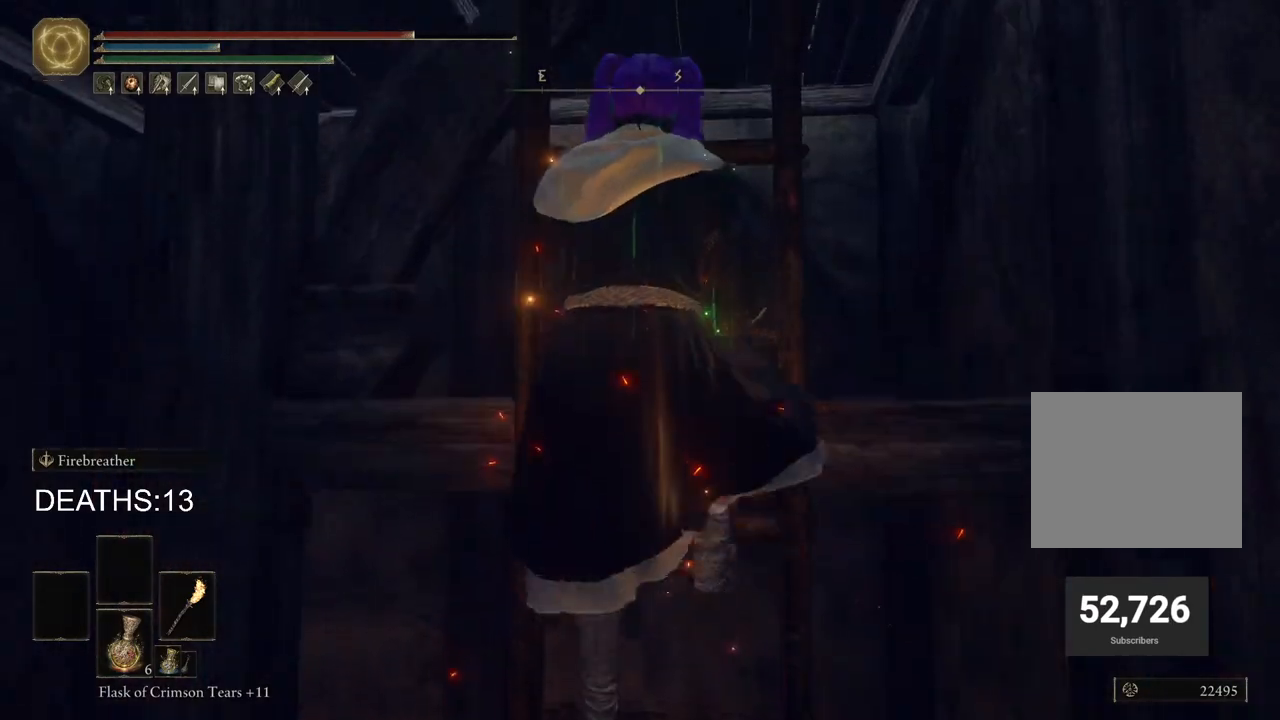
{"buttons": ["CIRCLE"], "left_stick": "up", "right_stick": "center", "events": []}
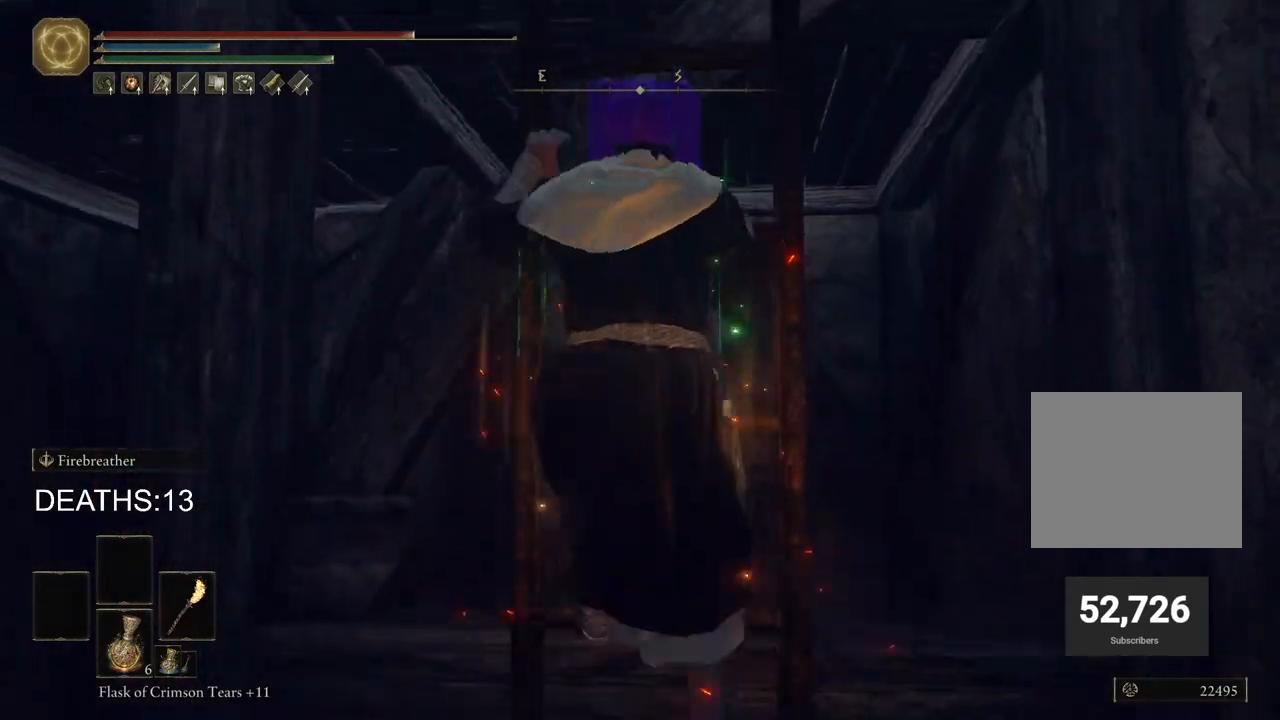
{"buttons": ["CIRCLE"], "left_stick": "up", "right_stick": "center", "events": []}
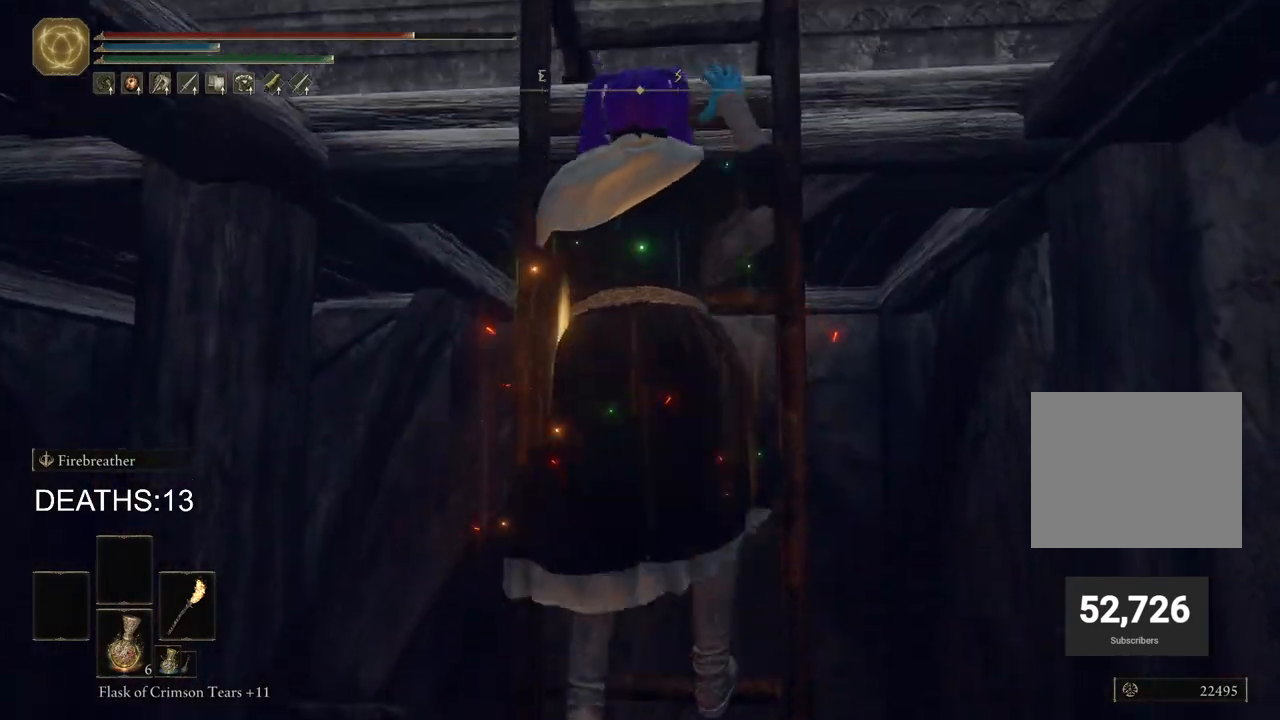
{"buttons": ["CIRCLE"], "left_stick": "up", "right_stick": "center", "events": []}
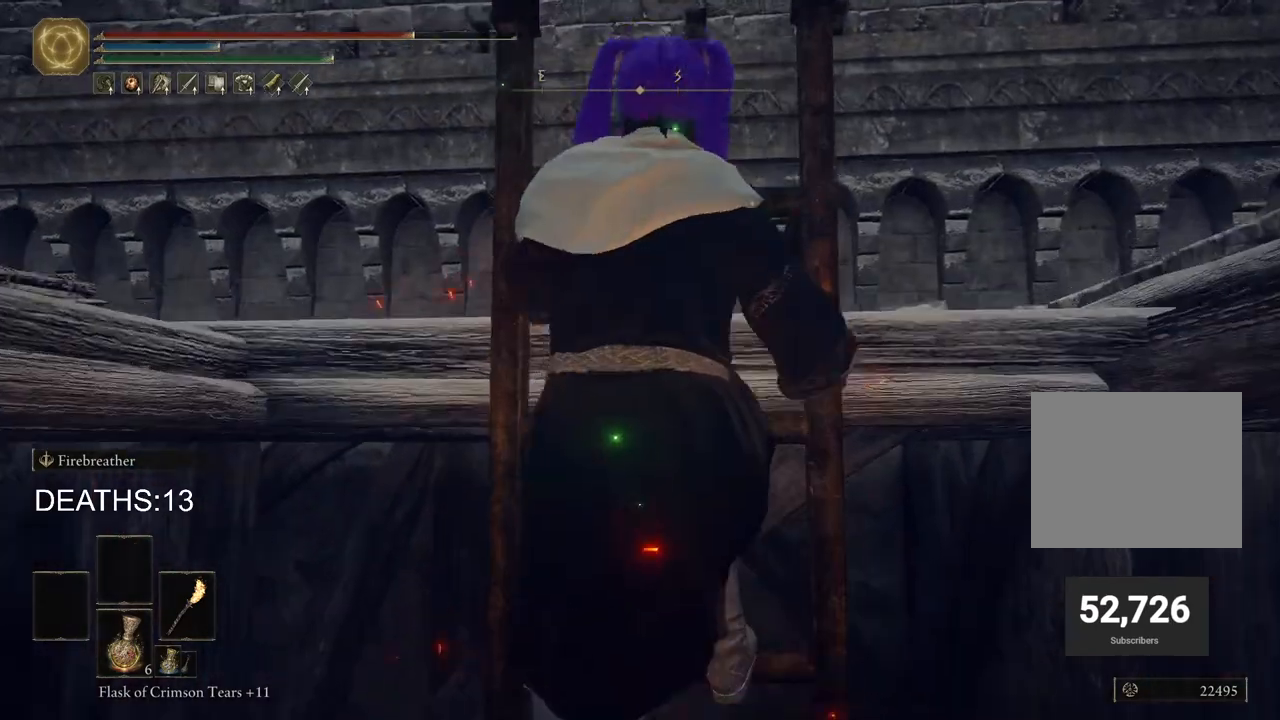
{"buttons": [], "left_stick": "center", "right_stick": "right", "events": [[117, "CIRCLE", "up"], [267, "left_stick", "center"], [500, "right_stick", "right"]]}